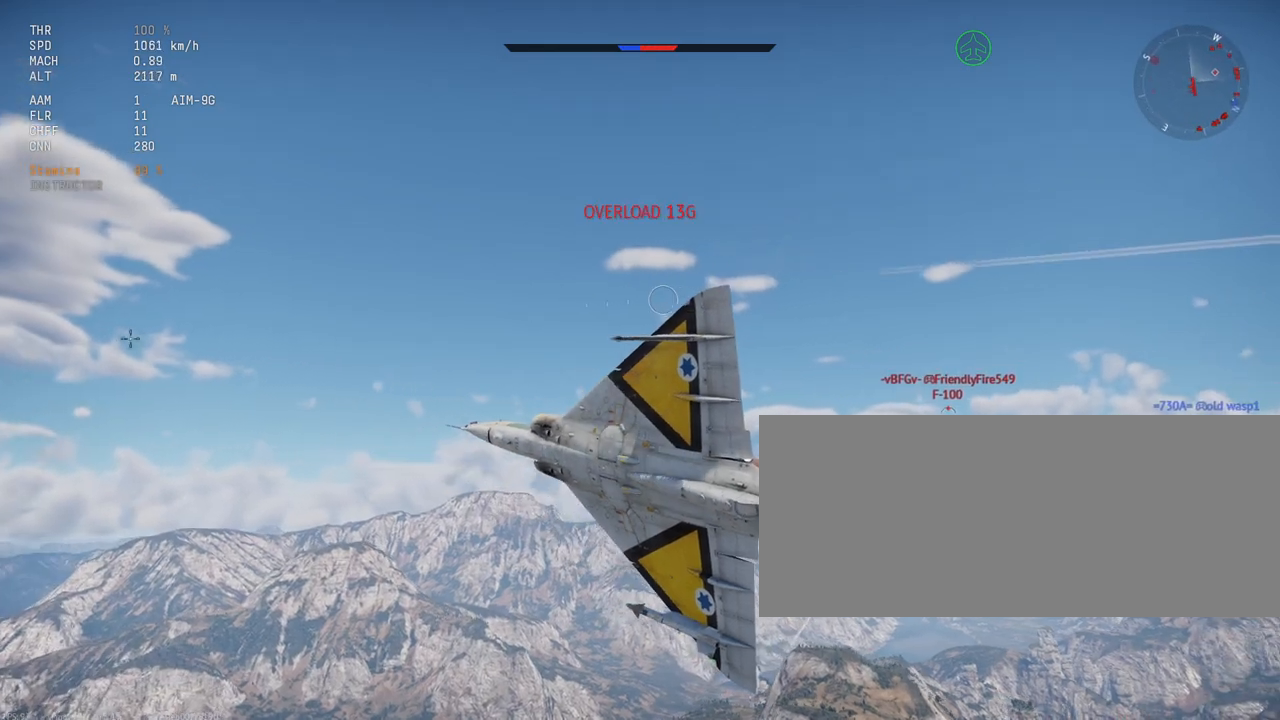
Gameplay with keyboard and mouse; each line is a JSON object with the keys and mouse buttons held at the frame after it. "events" lists presses ("down") and releases ("up") of ".", "/", "0", "1", "2", "3", "4", "5", "6", "7", "8", "9", "a", "alt_l", "alt_r", "b", "backslash", "backspace", "c", "caps_lock", "comma", "ctrl_l", "ctrl_r", "d", "e", "equals", "escape", "f", "f1", "f10", "f11", "f12", "f2", "f3", "f4", "f5", "f6", "f7", "f8", "f9", "g", "h", "i", "j", "k", "l", "lbracket", "m", "minus", "n", "o", "p", "q", "quote", "r", "rbracket", "return", "s", "semicolon", "shift_l", "shift_r", "space", "super_l", "super_r", "t", "tab", "tilde", "u", "v", "w", "x", "y", "z", "mouse_left", "mouse_wheel", "mouse_right", "mouse_mb4" and "mouse_mb5" between this image and that frame as [ms after this image, input, new state], when the widget could be followed in between. "mouse_left", "mouse_wheel", "mouse_right", "mouse_mb4", "mouse_mb5" = the "left", "wheel", "right", "mb4", "mb5" buttons of the "mouse" list. No other keys are recorded. "wheel" means that the mouse wheel is clicked or scrolled. Mouse movement is not recorded.
{"keys": ["shift_l"], "mouse": [], "events": []}
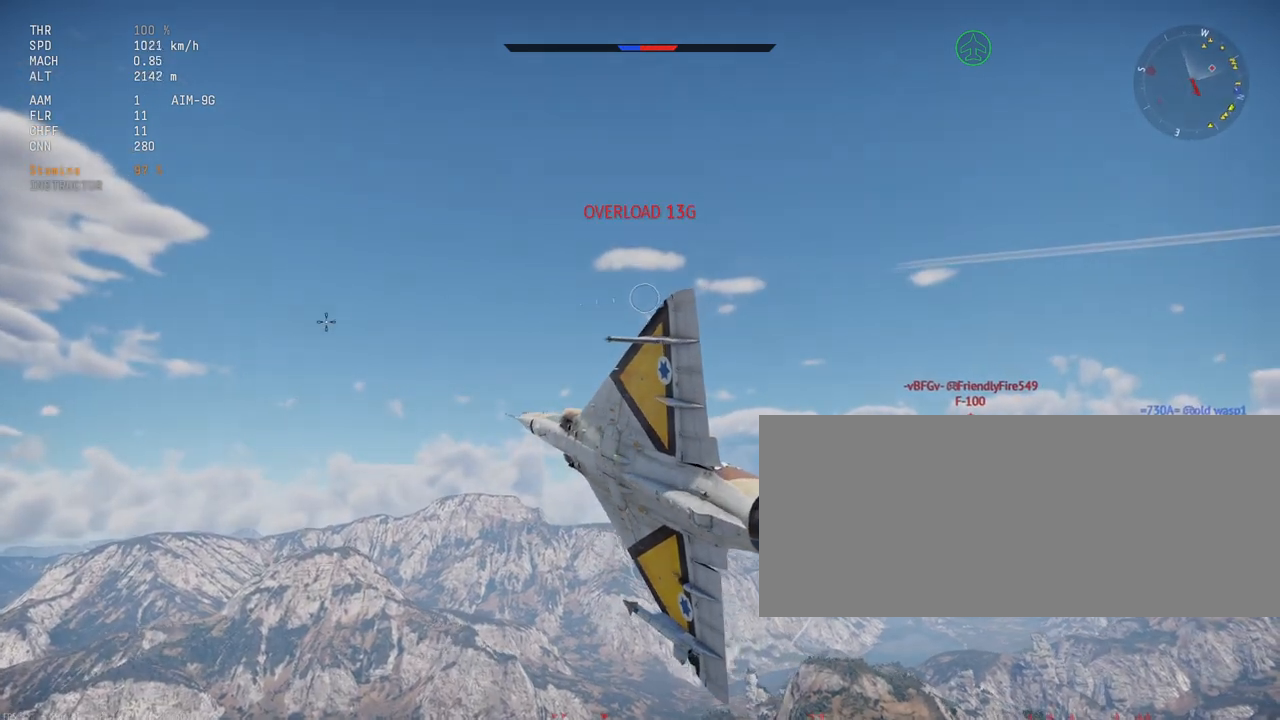
{"keys": ["shift_l"], "mouse": [], "events": []}
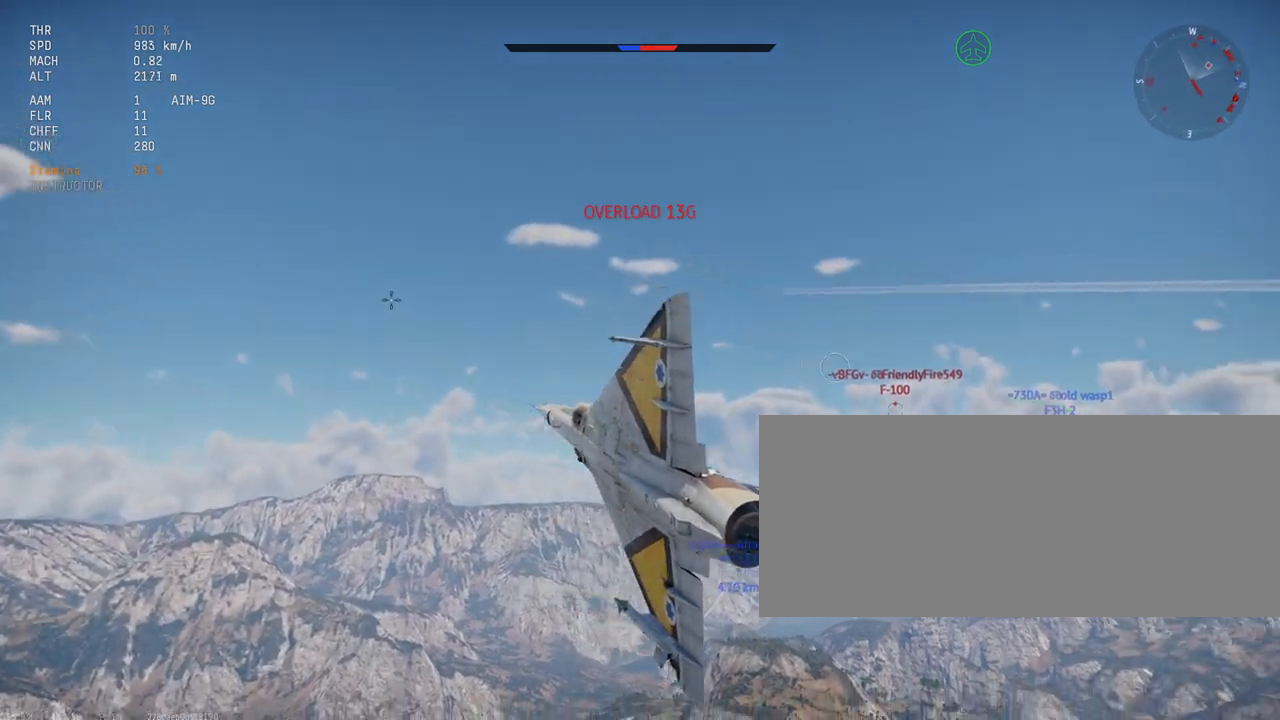
{"keys": ["shift_l"], "mouse": [], "events": []}
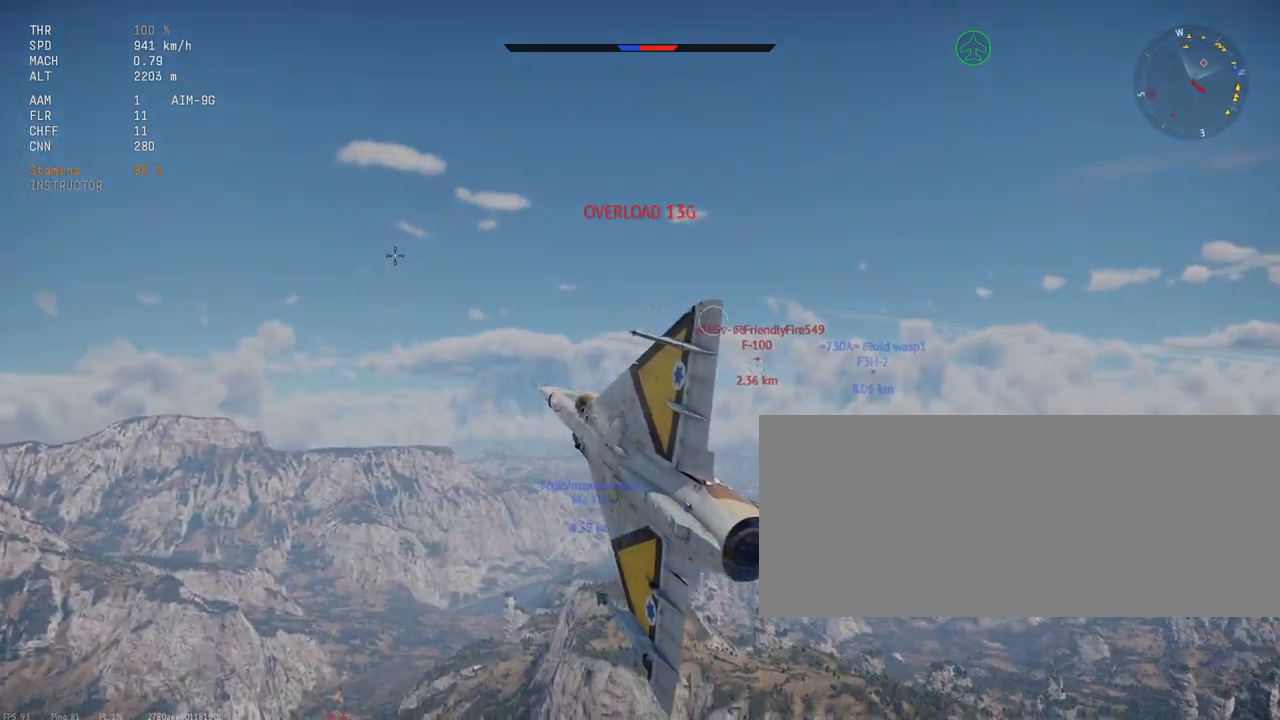
{"keys": ["shift_l"], "mouse": [], "events": []}
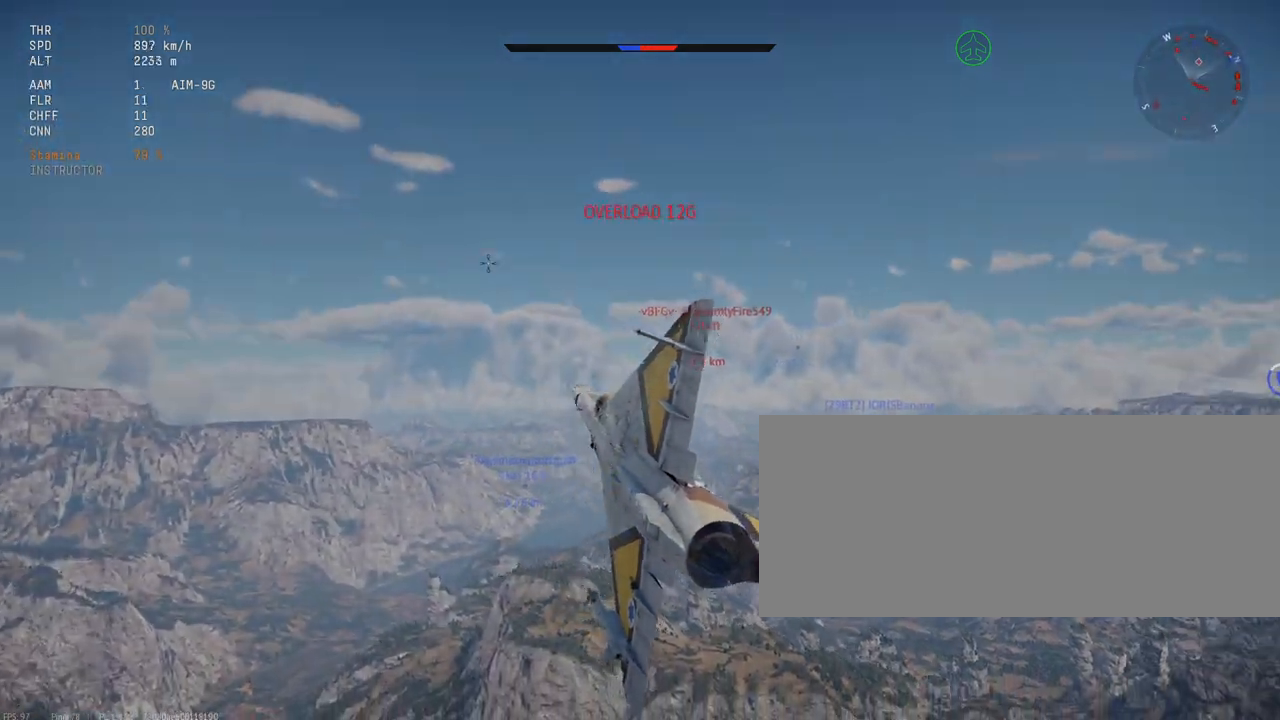
{"keys": ["shift_l"], "mouse": [], "events": []}
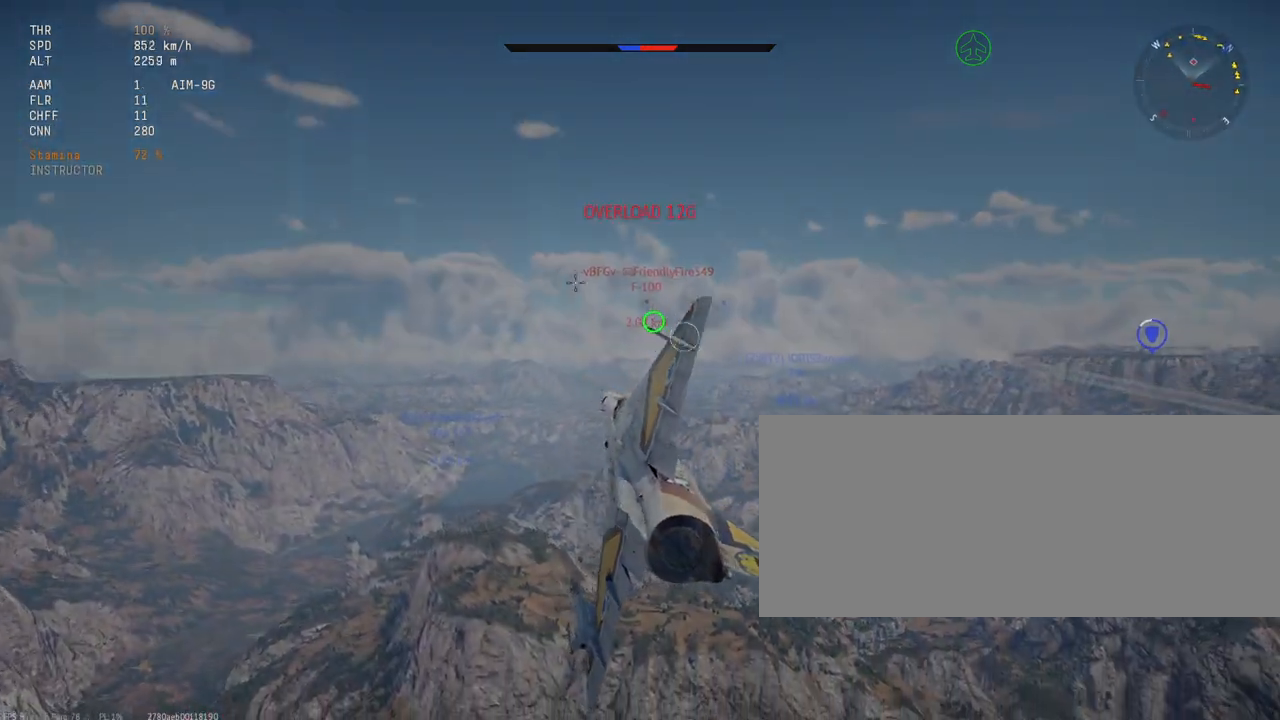
{"keys": ["shift_l"], "mouse": [], "events": [[83, "a", "down"], [383, "a", "up"], [467, "a", "down"], [500, "a", "up"]]}